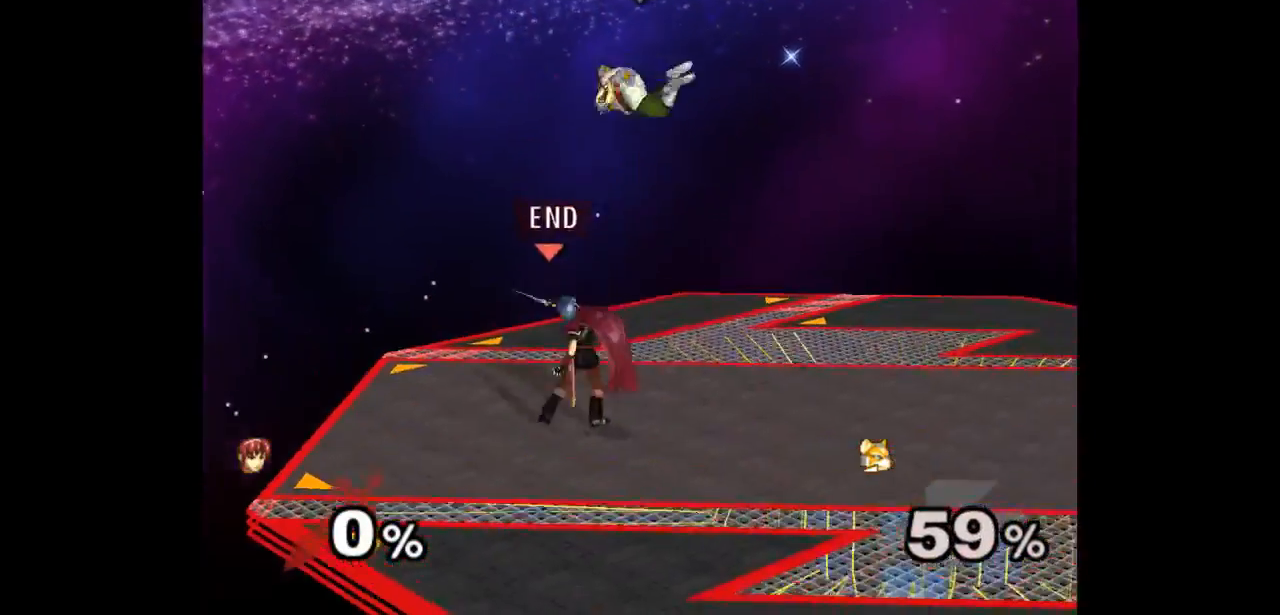
Gameplay with a controller (Nintendo layout); each line is a JSON object with the inputs held at the frame after it (dt_ms = milliseconds from this image to that frame). "events" lists button and stick changes between this image and that frame as [ms after this image, input, new state], when the widget could be followed in between. Not read: L3 R3 START.
{"dt_ms": 500, "buttons": [], "left_stick": "up", "right_stick": "center", "events": [[133, "left_stick", "up"], [183, "left_stick", "down-right"], [300, "left_stick", "center"], [450, "left_stick", "up"]]}
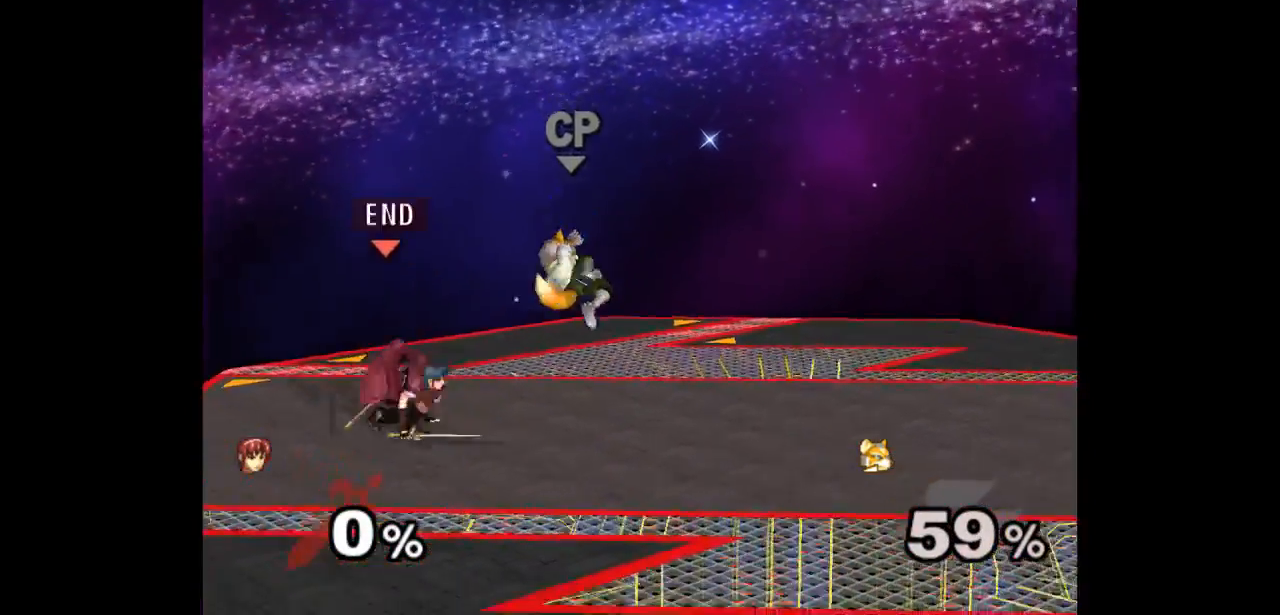
{"dt_ms": 500, "buttons": [], "left_stick": "up-right", "right_stick": "center", "events": [[33, "A", "down"], [50, "left_stick", "down"], [100, "A", "up"], [167, "left_stick", "center"], [433, "left_stick", "up-right"]]}
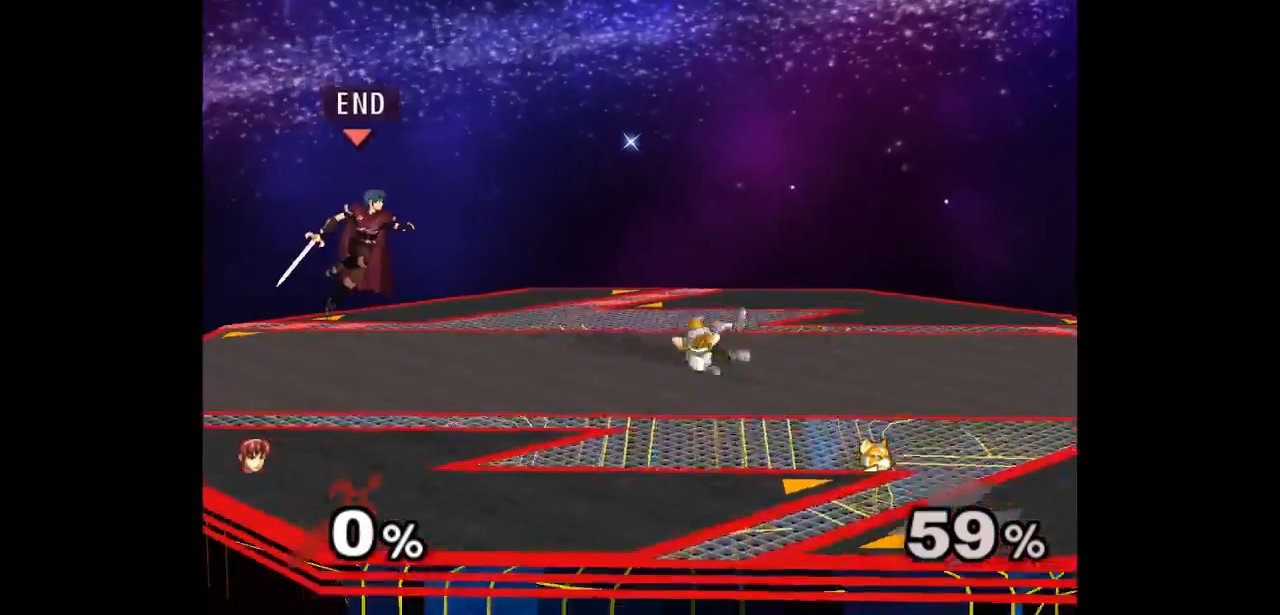
{"dt_ms": 500, "buttons": [], "left_stick": "down-right", "right_stick": "center", "events": [[100, "left_stick", "down-right"], [167, "left_stick", "center"], [267, "left_stick", "down-right"], [383, "left_stick", "up-right"], [450, "left_stick", "down-right"]]}
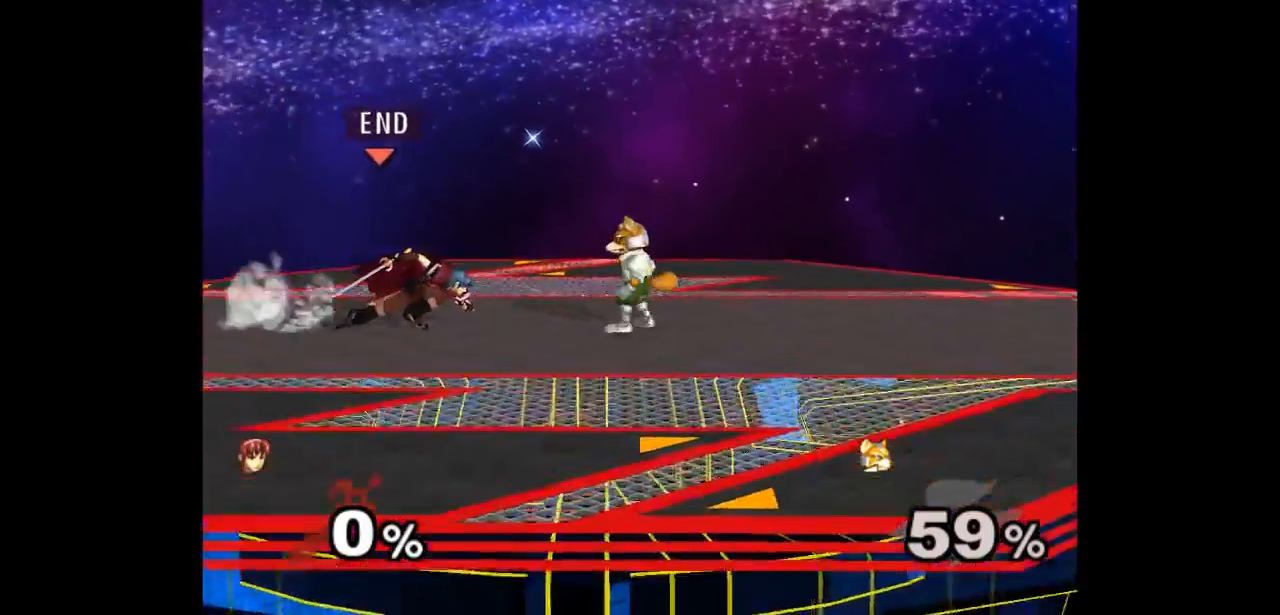
{"dt_ms": 500, "buttons": [], "left_stick": "up", "right_stick": "center", "events": [[83, "left_stick", "up-right"], [133, "left_stick", "center"], [383, "left_stick", "up"]]}
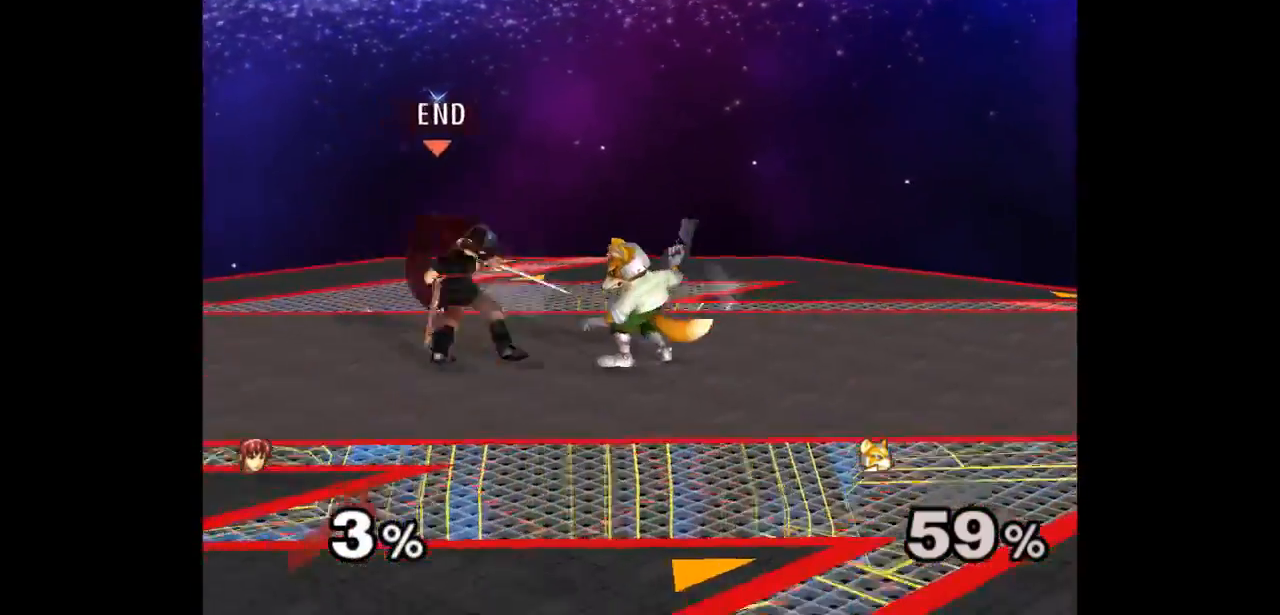
{"dt_ms": 500, "buttons": [], "left_stick": "center", "right_stick": "center", "events": [[17, "A", "down"], [100, "A", "up"], [267, "left_stick", "center"]]}
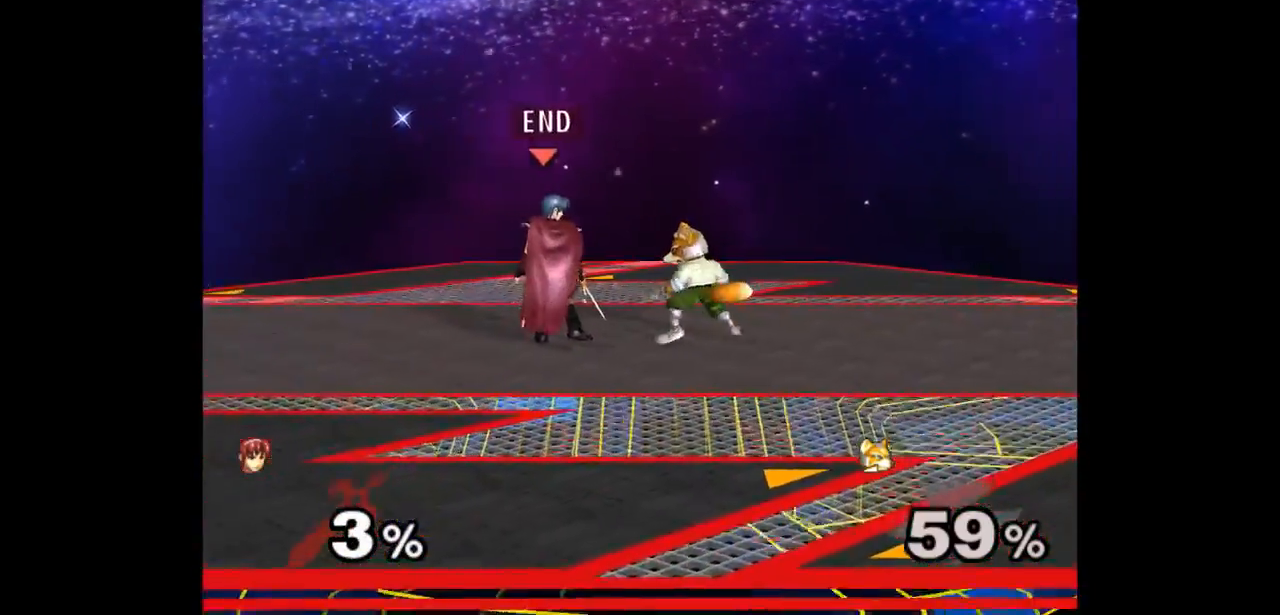
{"dt_ms": 500, "buttons": ["Z"], "left_stick": "center", "right_stick": "center", "events": [[433, "Z", "down"]]}
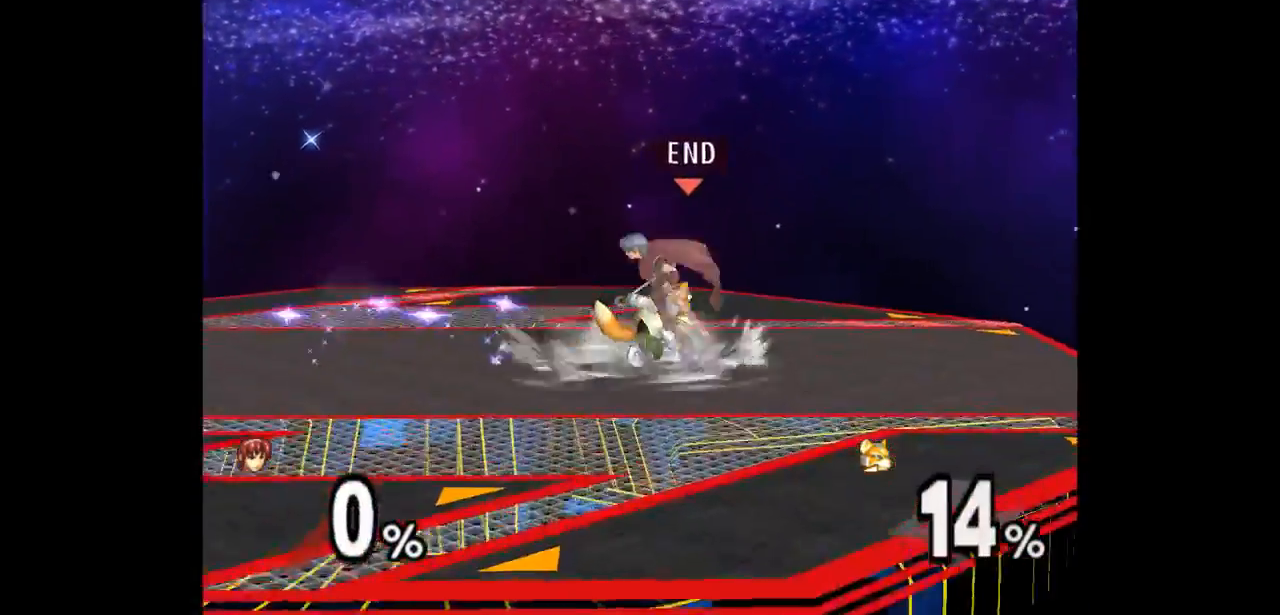
{"dt_ms": 500, "buttons": [], "left_stick": "center", "right_stick": "center", "events": [[17, "Z", "up"], [83, "left_stick", "up"], [333, "left_stick", "center"]]}
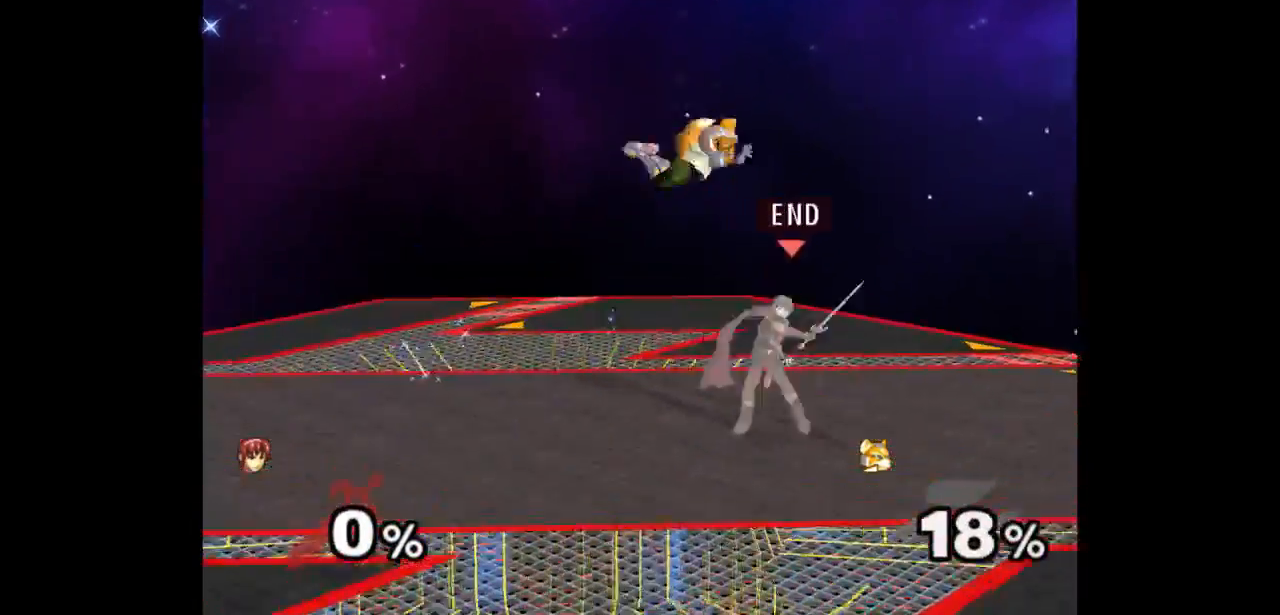
{"dt_ms": 1000, "buttons": [], "left_stick": "center", "right_stick": "center"}
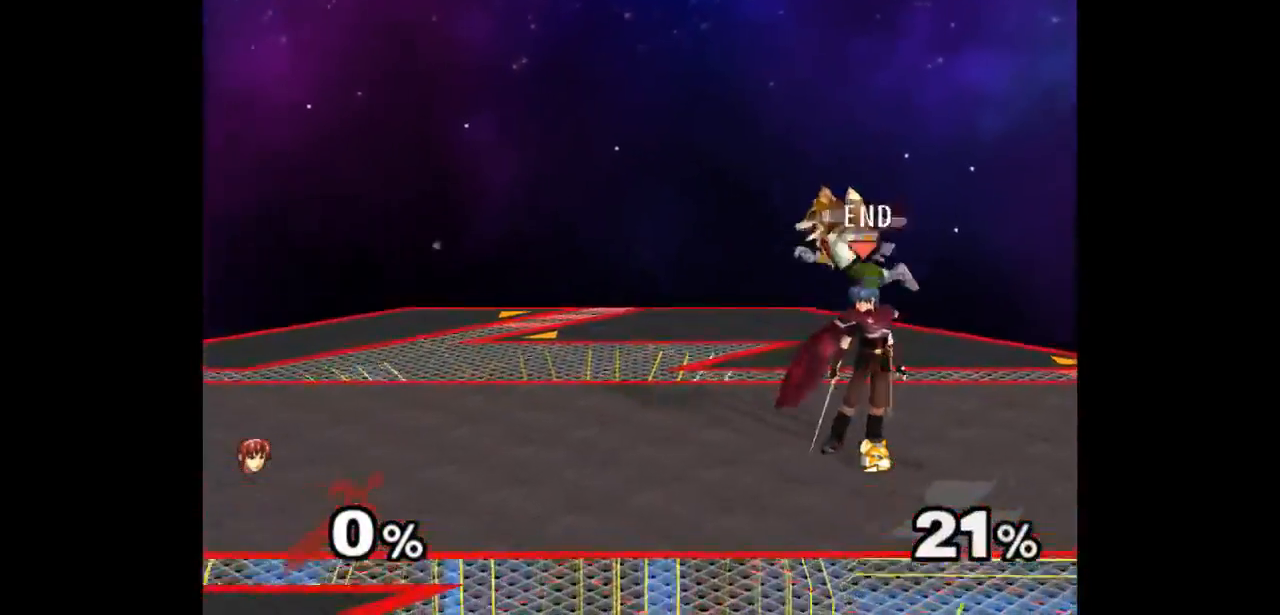
{"dt_ms": 500, "buttons": [], "left_stick": "center", "right_stick": "center"}
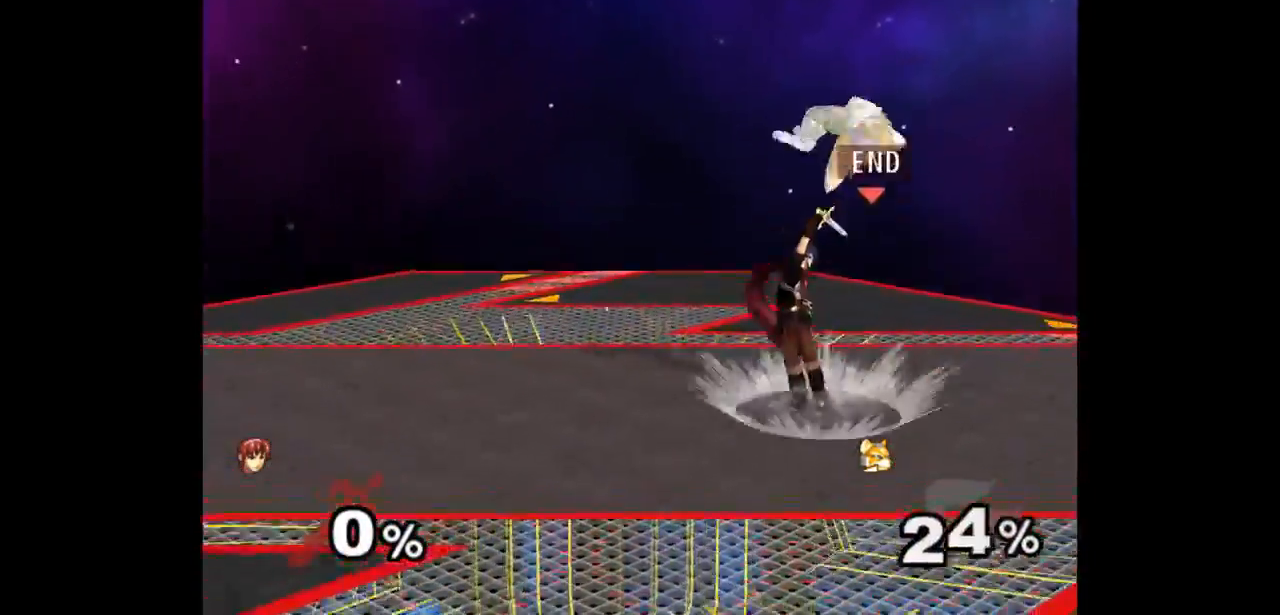
{"dt_ms": 500, "buttons": ["Z"], "left_stick": "up", "right_stick": "center", "events": [[350, "left_stick", "left"], [417, "left_stick", "right"], [483, "Z", "down"], [500, "left_stick", "up"]]}
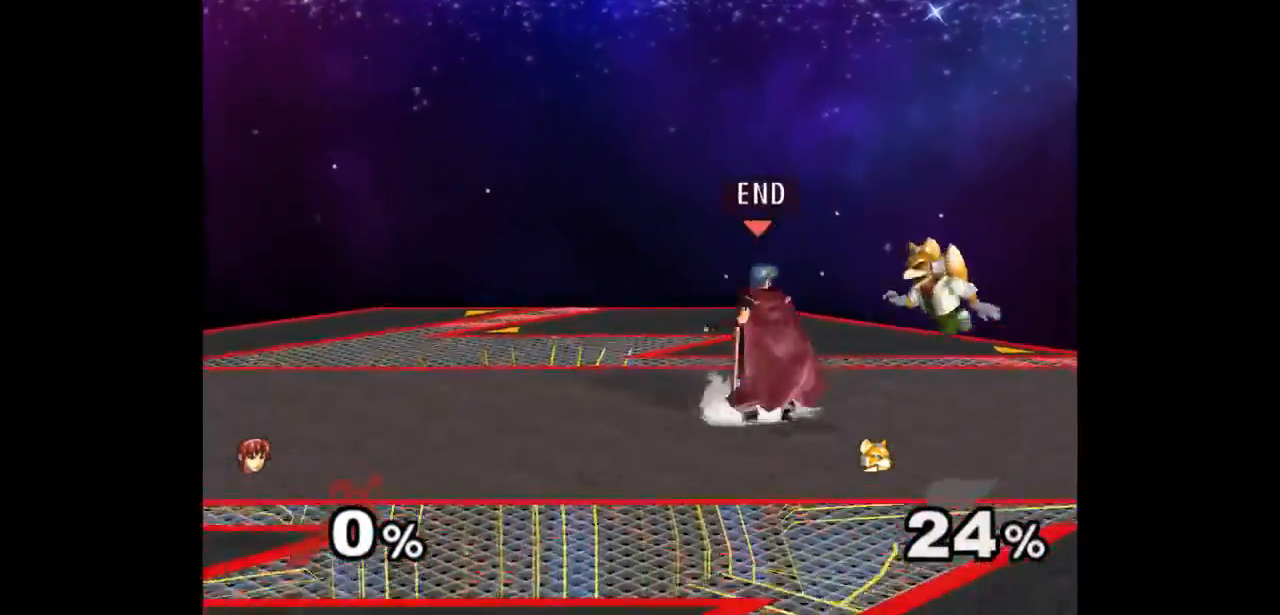
{"dt_ms": 500, "buttons": [], "left_stick": "up-right", "right_stick": "center", "events": [[100, "Z", "up"], [133, "left_stick", "center"], [217, "left_stick", "up"], [367, "left_stick", "center"], [500, "left_stick", "up-right"]]}
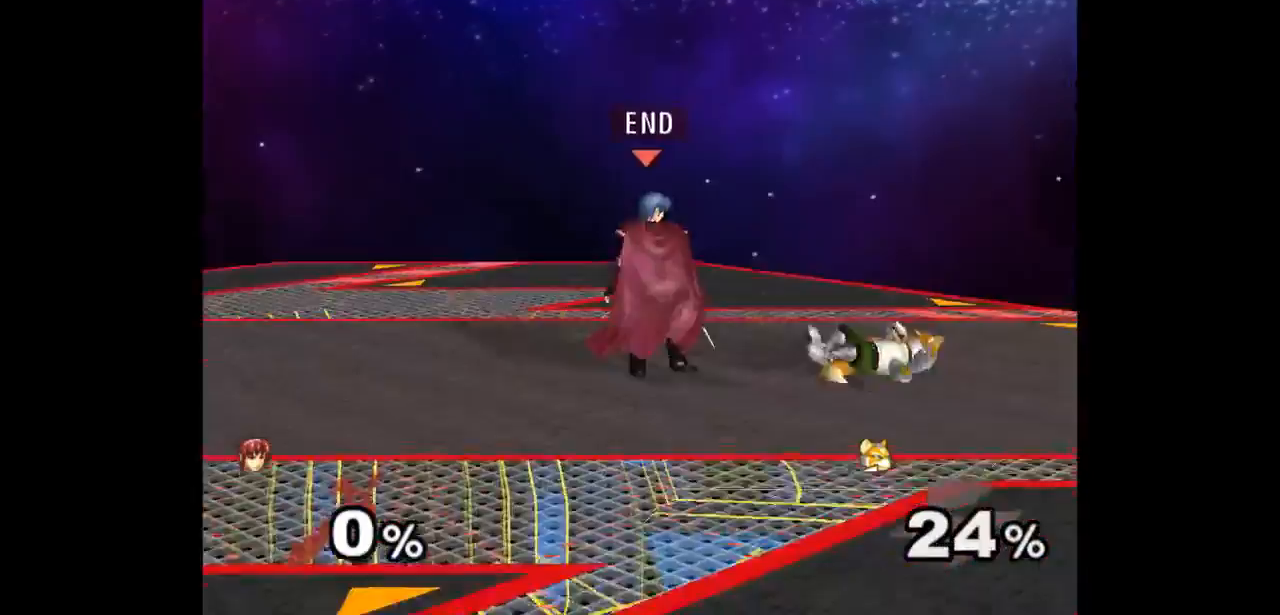
{"dt_ms": 500, "buttons": [], "left_stick": "center", "right_stick": "center", "events": [[83, "left_stick", "down-right"], [233, "left_stick", "center"]]}
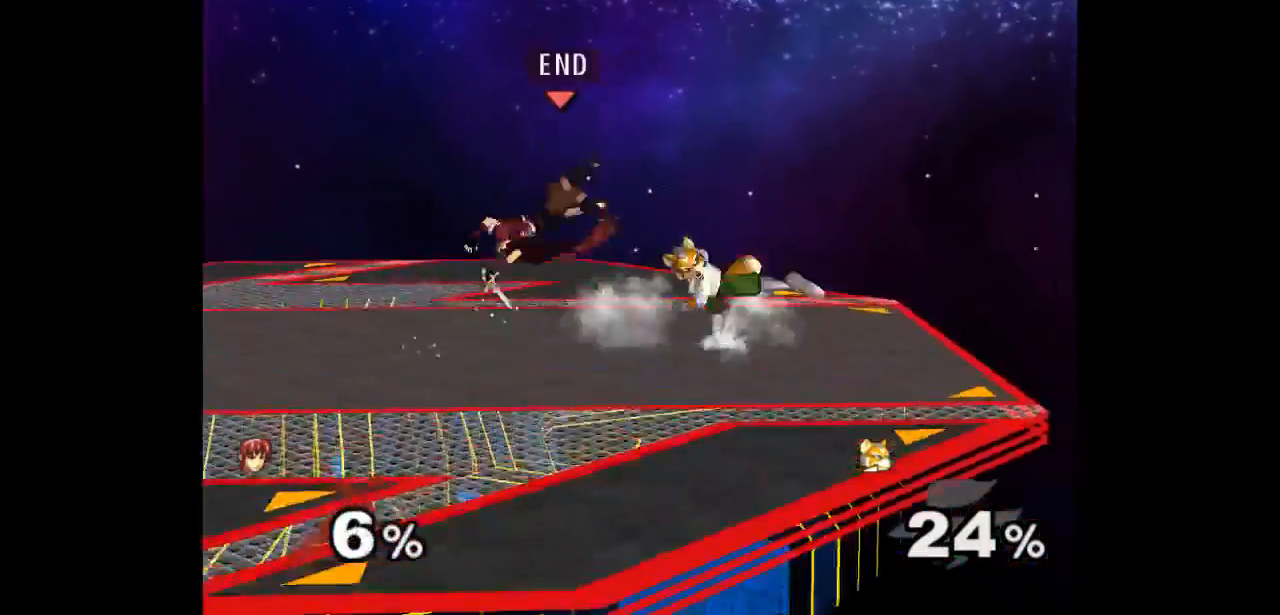
{"dt_ms": 500, "buttons": ["Z"], "left_stick": "center", "right_stick": "center", "events": [[33, "Z", "down"], [117, "Z", "up"], [417, "Z", "down"]]}
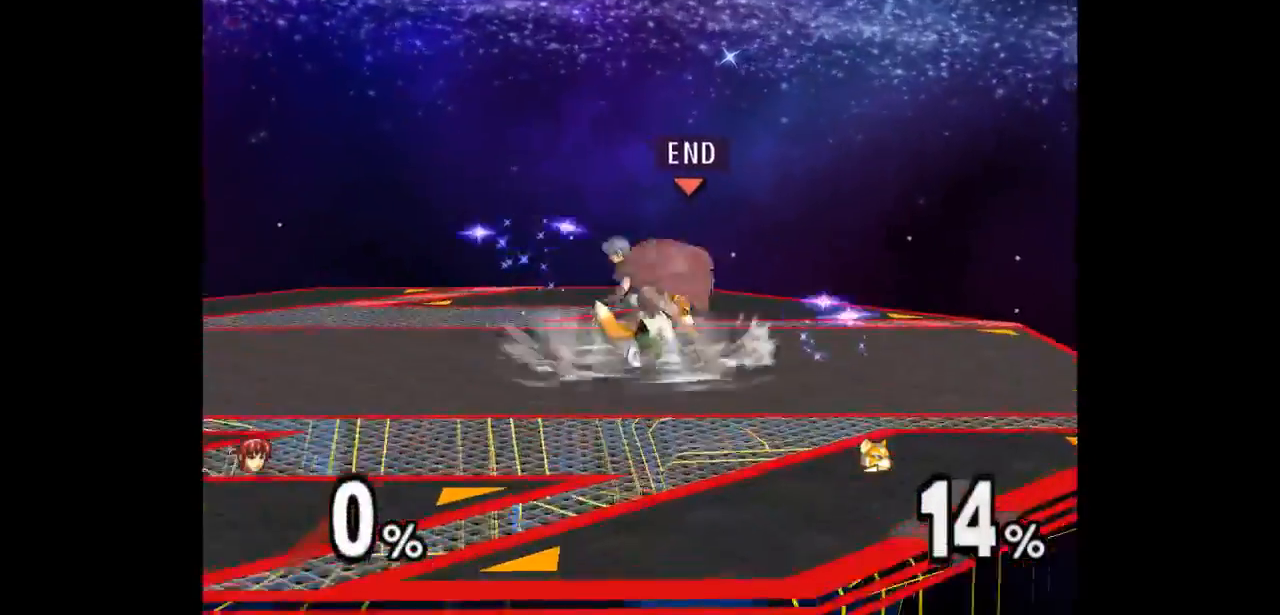
{"dt_ms": 500, "buttons": [], "left_stick": "center", "right_stick": "center", "events": [[33, "Z", "up"], [133, "left_stick", "up"], [400, "left_stick", "center"]]}
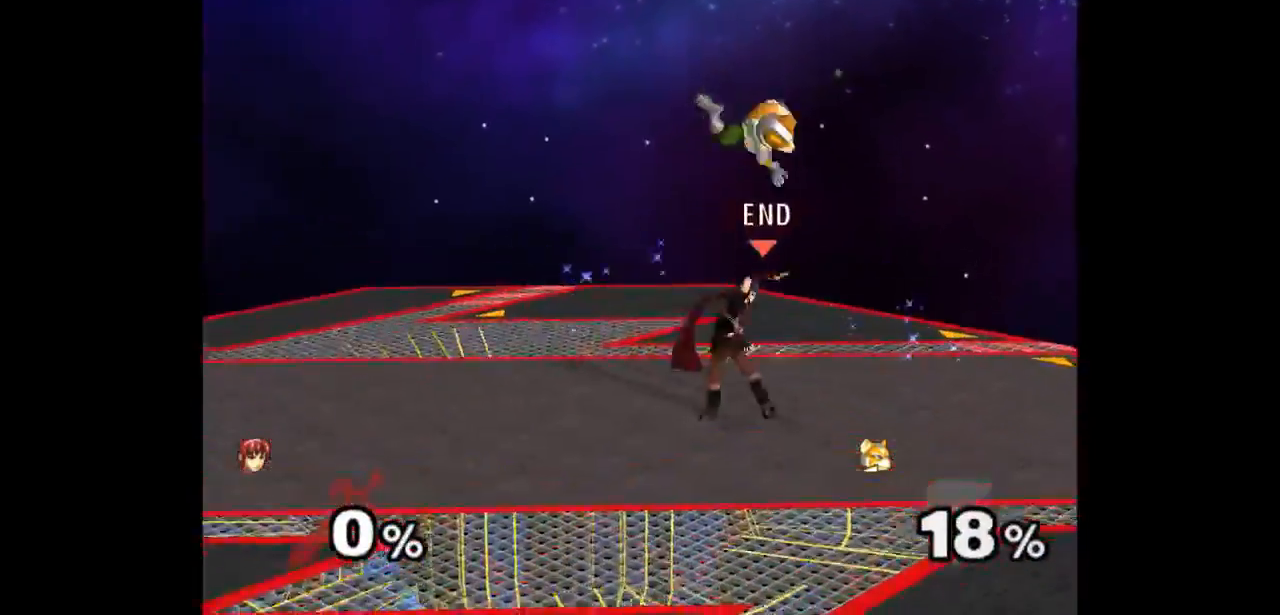
{"dt_ms": 500, "buttons": [], "left_stick": "center", "right_stick": "center", "events": [[183, "left_stick", "down-left"], [250, "left_stick", "right"], [300, "Z", "down"], [317, "left_stick", "up"], [383, "Z", "up"], [450, "left_stick", "center"]]}
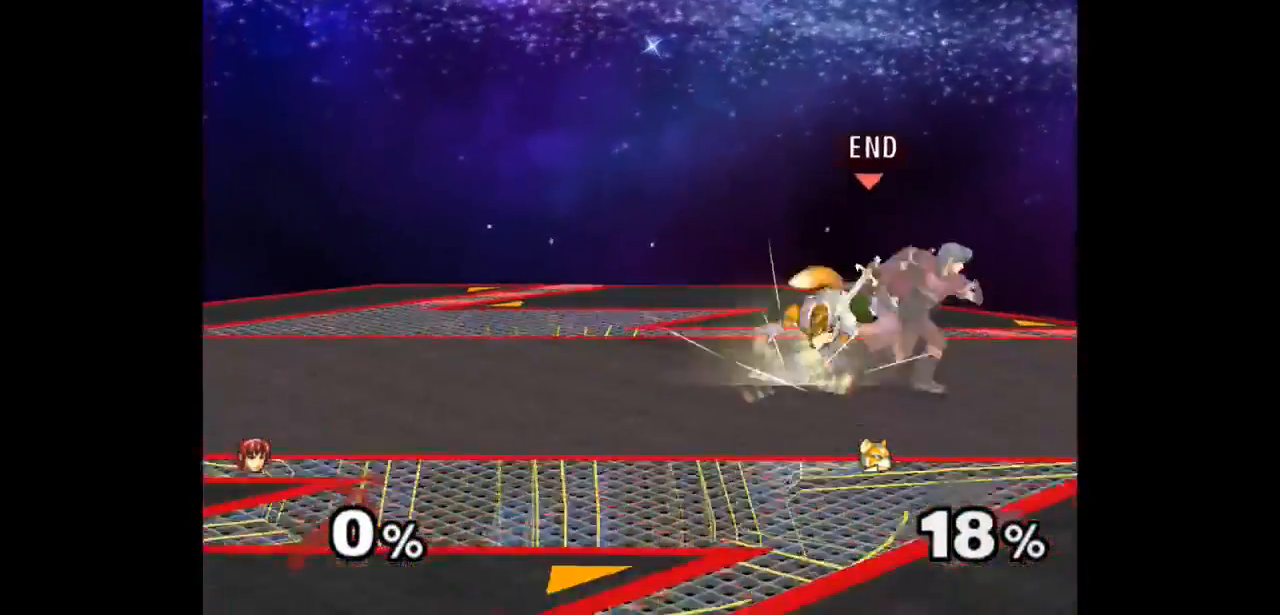
{"dt_ms": 500, "buttons": [], "left_stick": "up-right", "right_stick": "center", "events": [[17, "left_stick", "up"], [200, "left_stick", "center"], [450, "left_stick", "up-right"]]}
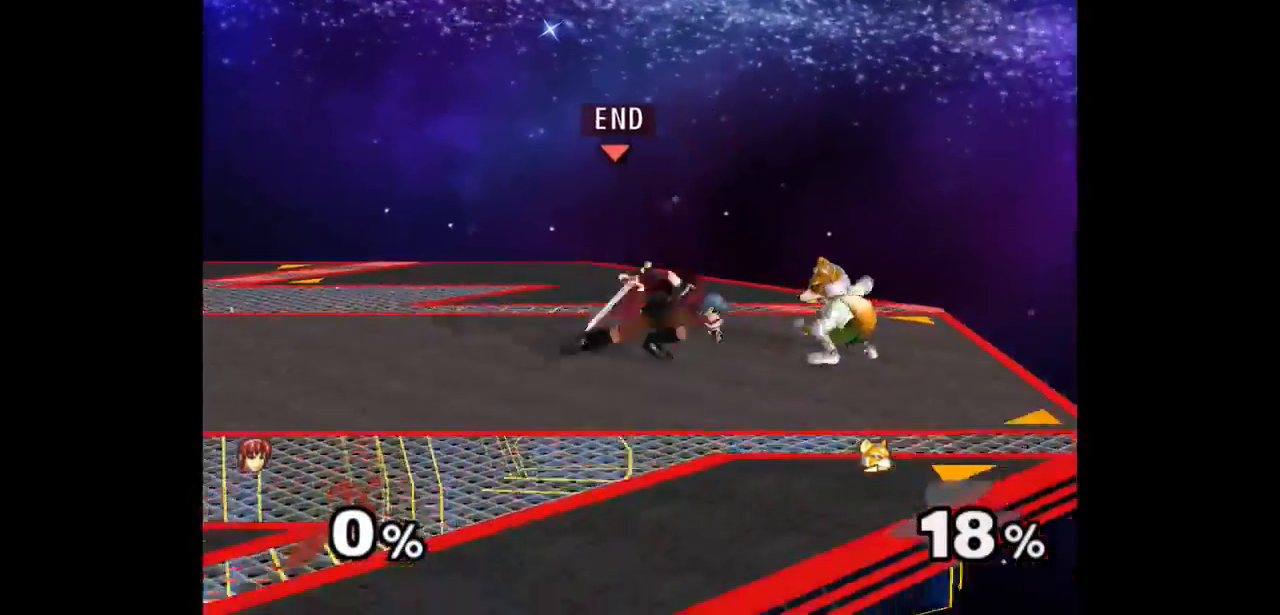
{"dt_ms": 500, "buttons": [], "left_stick": "center", "right_stick": "center", "events": [[50, "Z", "down"], [50, "left_stick", "up"], [133, "Z", "up"], [183, "left_stick", "center"], [250, "left_stick", "up"], [450, "left_stick", "center"]]}
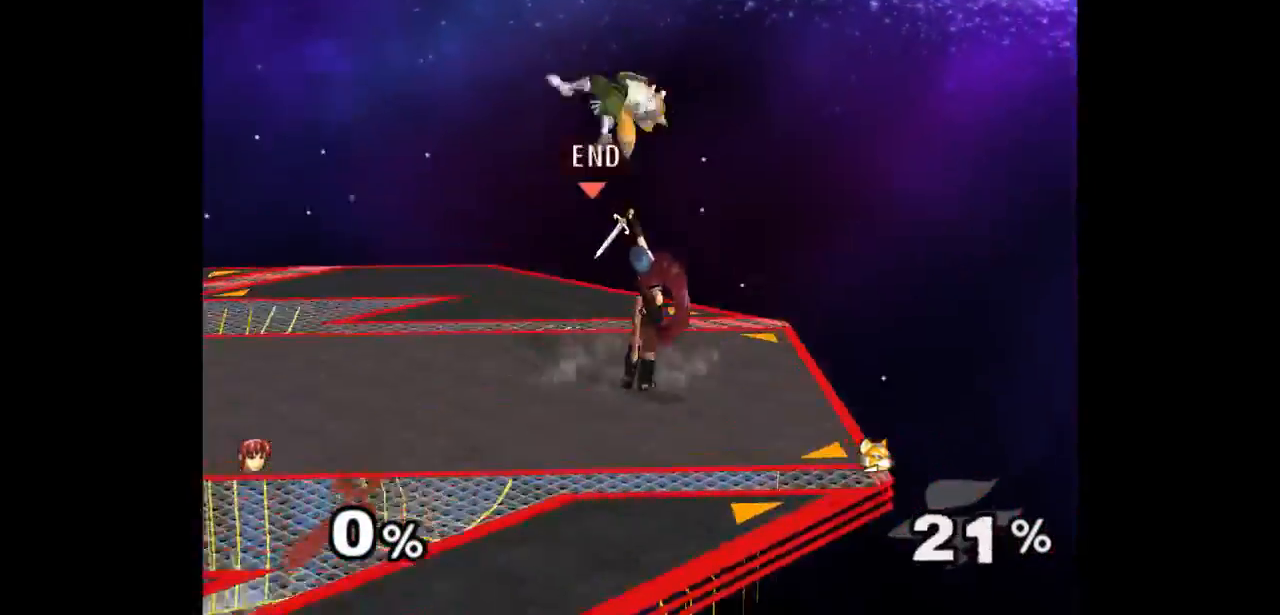
{"dt_ms": 500, "buttons": ["Z"], "left_stick": "up-left", "right_stick": "center", "events": [[300, "left_stick", "down-right"], [400, "left_stick", "up-left"], [433, "Z", "down"]]}
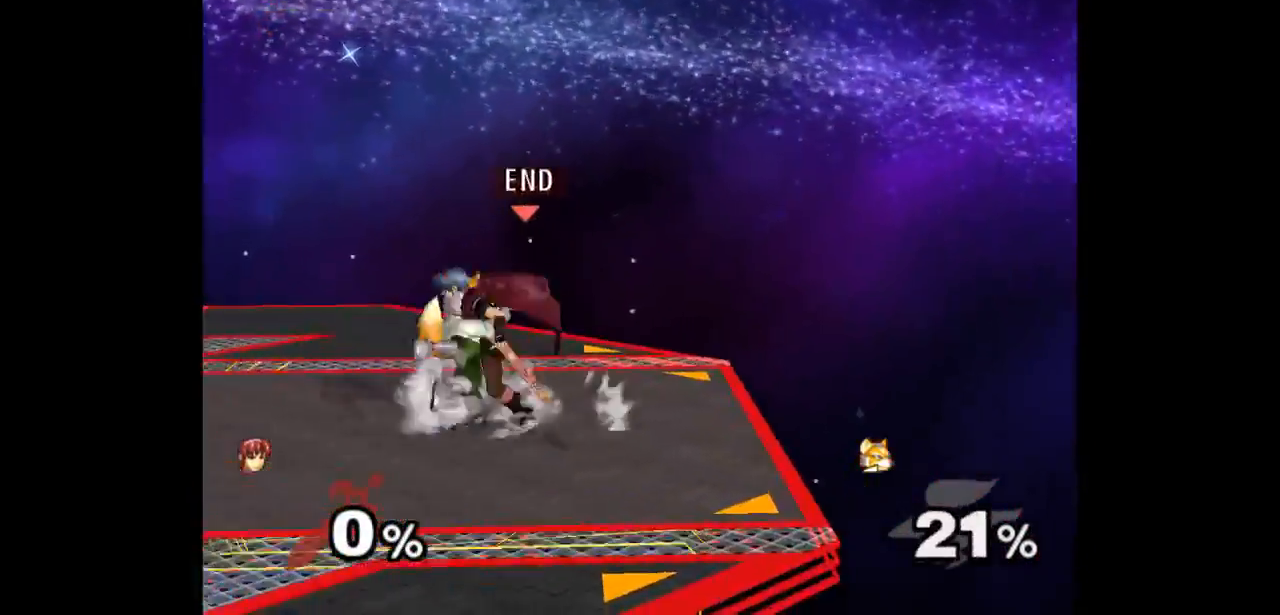
{"dt_ms": 500, "buttons": [], "left_stick": "center", "right_stick": "center", "events": [[17, "Z", "up"], [100, "left_stick", "center"], [250, "left_stick", "up"], [450, "left_stick", "center"]]}
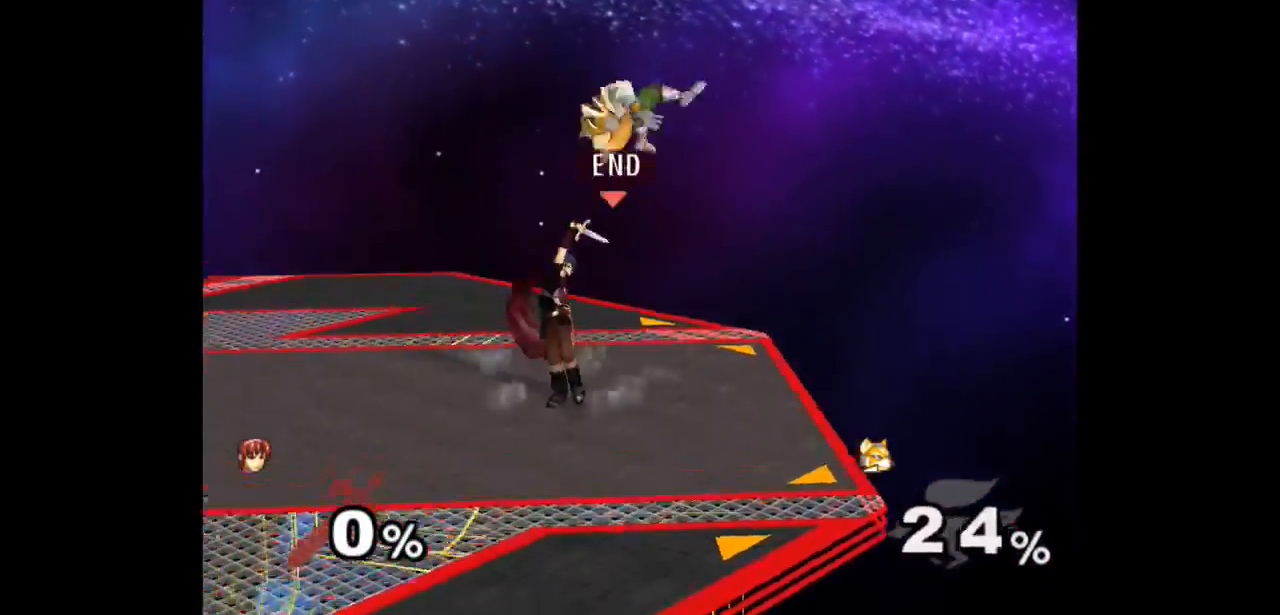
{"dt_ms": 500, "buttons": ["Z"], "left_stick": "up", "right_stick": "center", "events": [[283, "left_stick", "down-left"], [350, "left_stick", "right"], [417, "Z", "down"], [467, "left_stick", "up"]]}
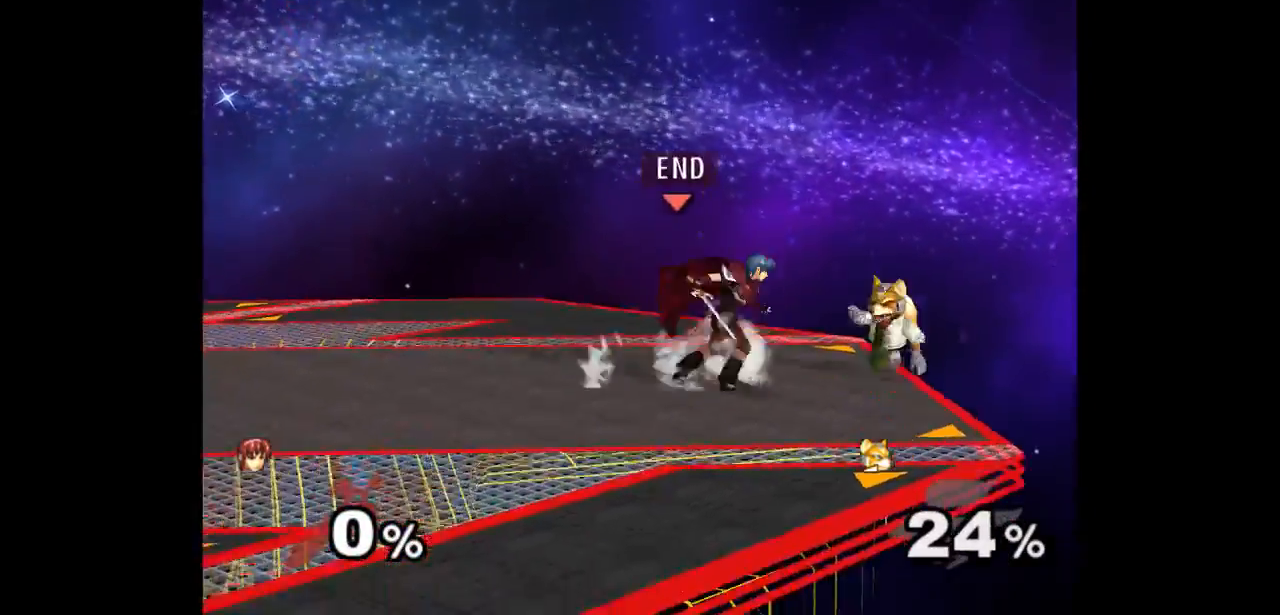
{"dt_ms": 500, "buttons": [], "left_stick": "down", "right_stick": "center"}
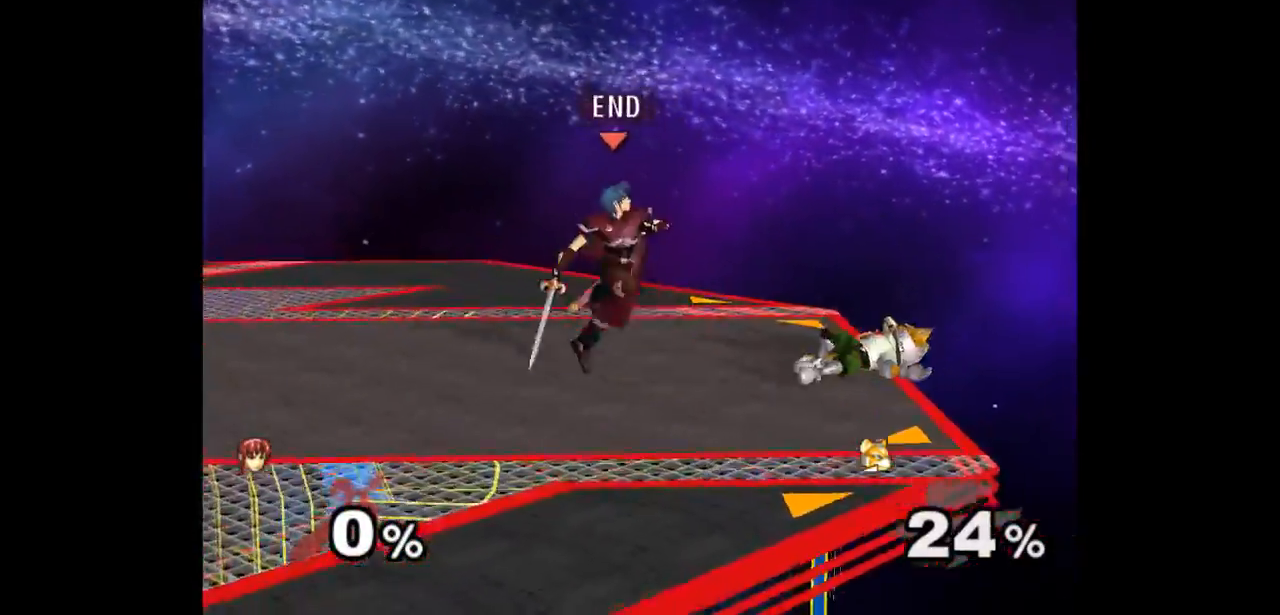
{"dt_ms": 500, "buttons": ["A", "Z"], "left_stick": "center", "right_stick": "center", "events": [[133, "left_stick", "center"], [283, "left_stick", "up"], [350, "Z", "down"], [367, "A", "down"], [400, "left_stick", "down"], [417, "Z", "up"], [450, "A", "up"], [500, "A", "down"], [500, "Z", "down"], [500, "left_stick", "center"]]}
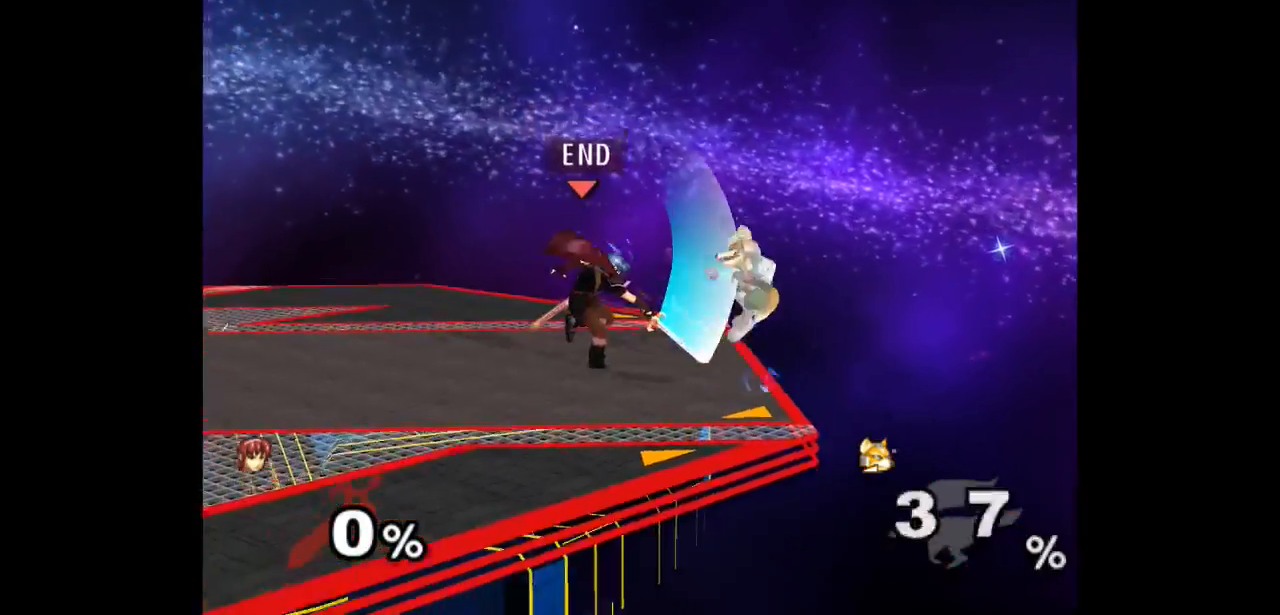
{"dt_ms": 500, "buttons": [], "left_stick": "center", "right_stick": "center", "events": [[100, "Z", "up"], [133, "A", "up"], [200, "left_stick", "right"], [250, "A", "down"], [283, "A", "up"], [317, "left_stick", "center"]]}
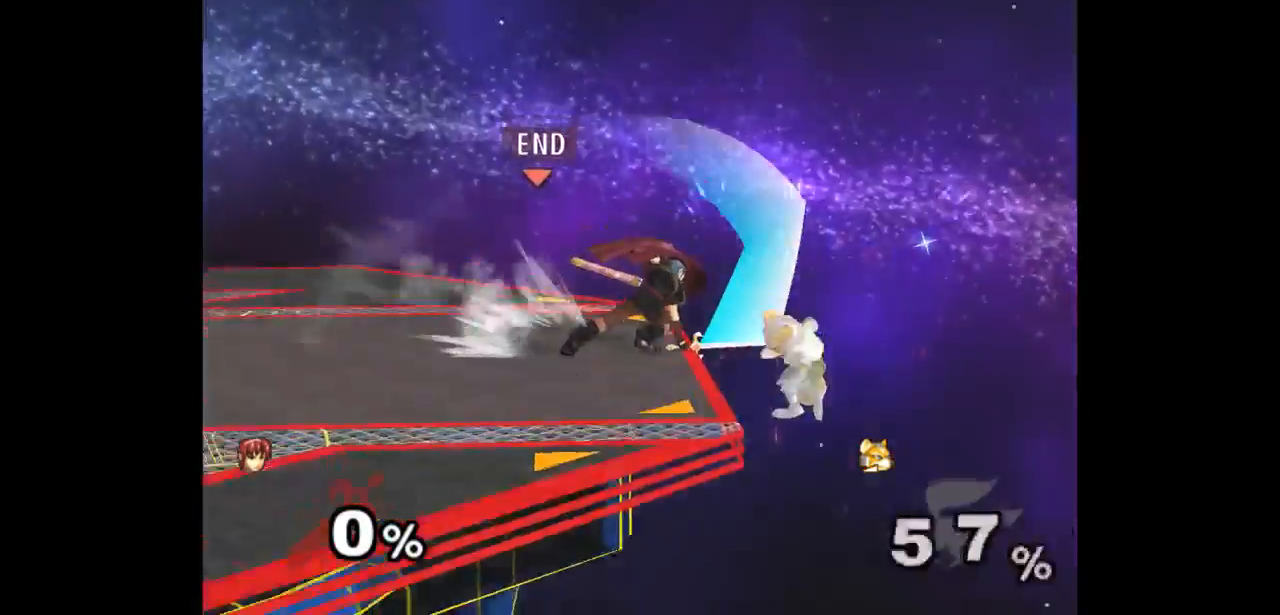
{"dt_ms": 500, "buttons": [], "left_stick": "center", "right_stick": "center", "events": []}
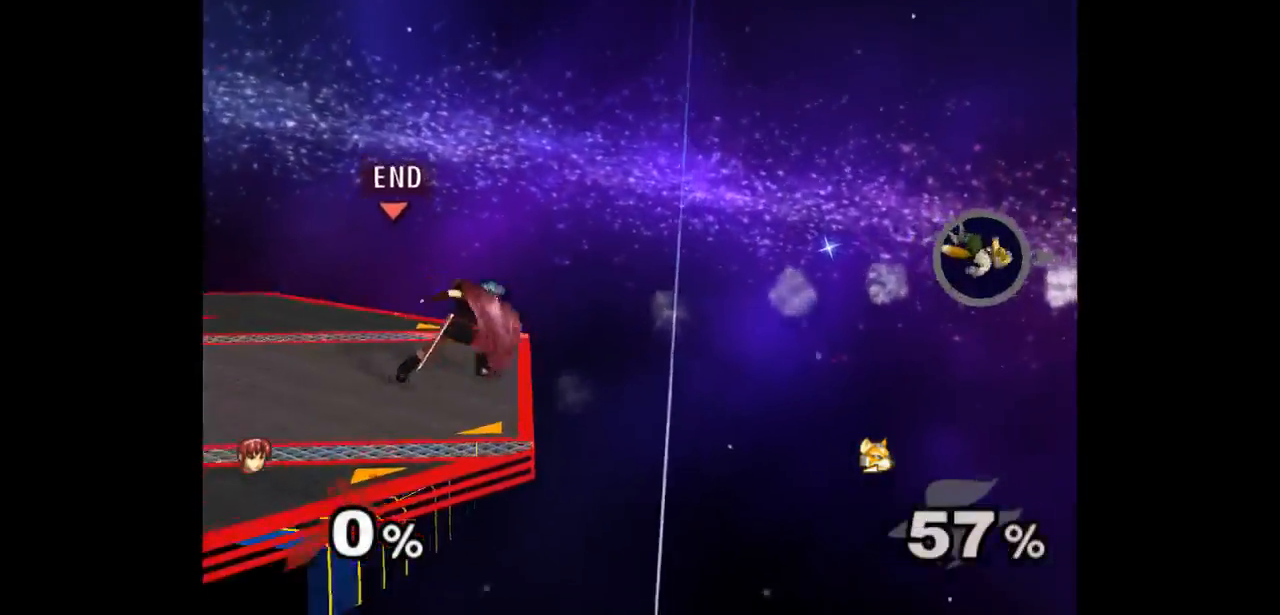
{"dt_ms": 500, "buttons": [], "left_stick": "center", "right_stick": "center", "events": []}
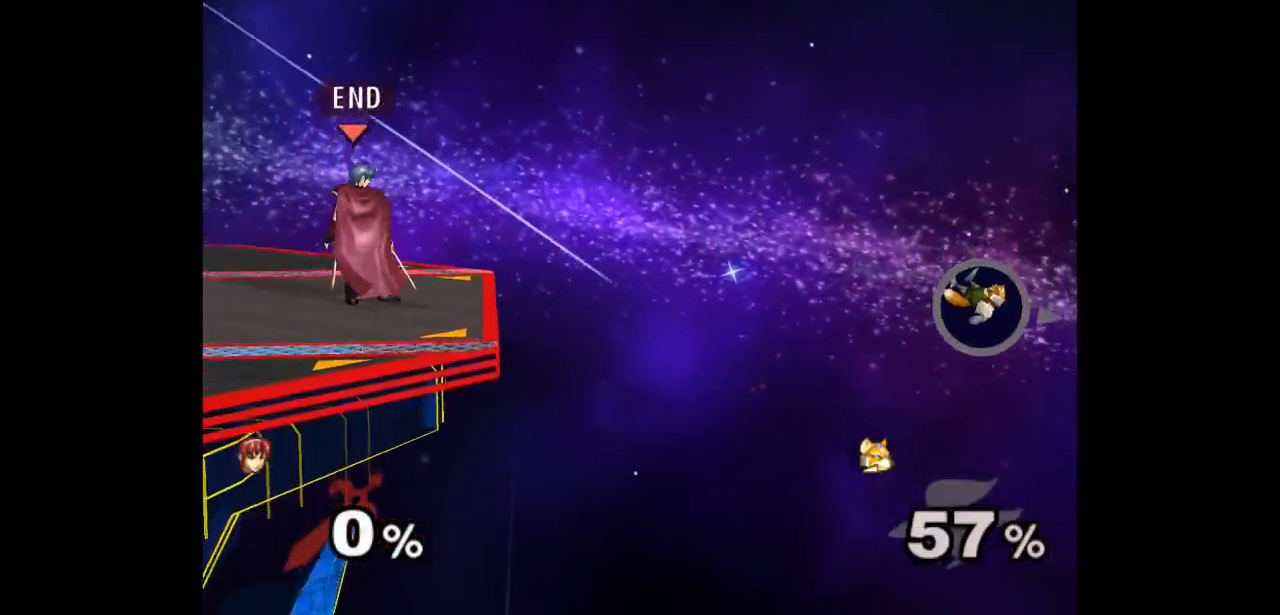
{"dt_ms": 500, "buttons": [], "left_stick": "center", "right_stick": "center", "events": []}
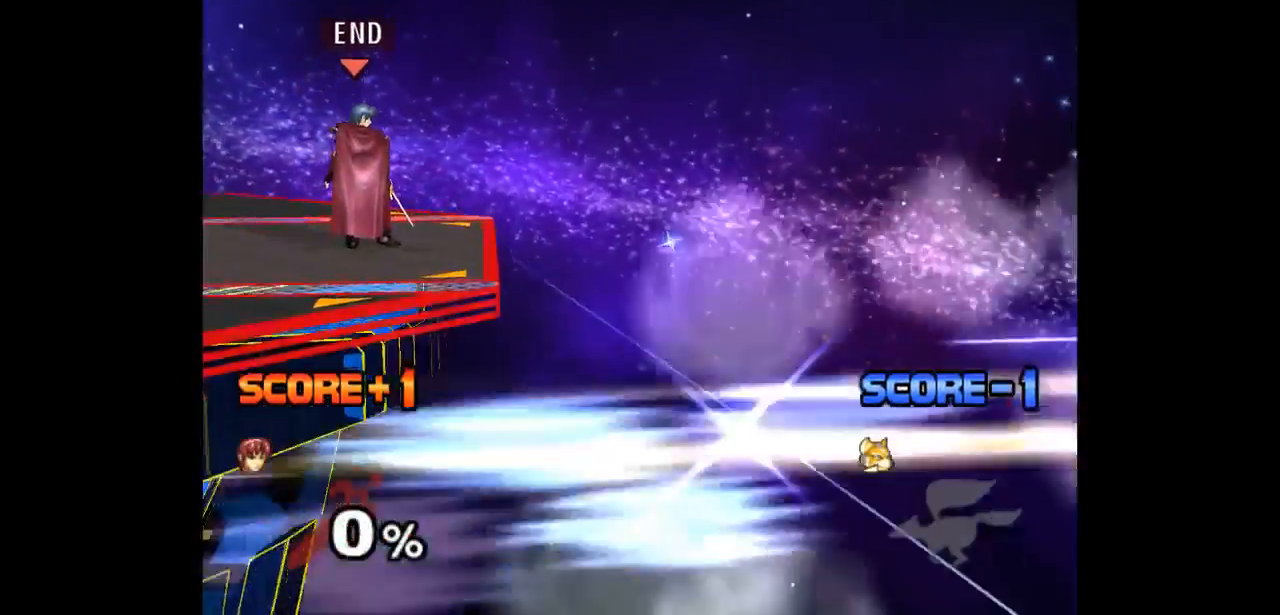
{"dt_ms": 500, "buttons": [], "left_stick": "center", "right_stick": "center", "events": []}
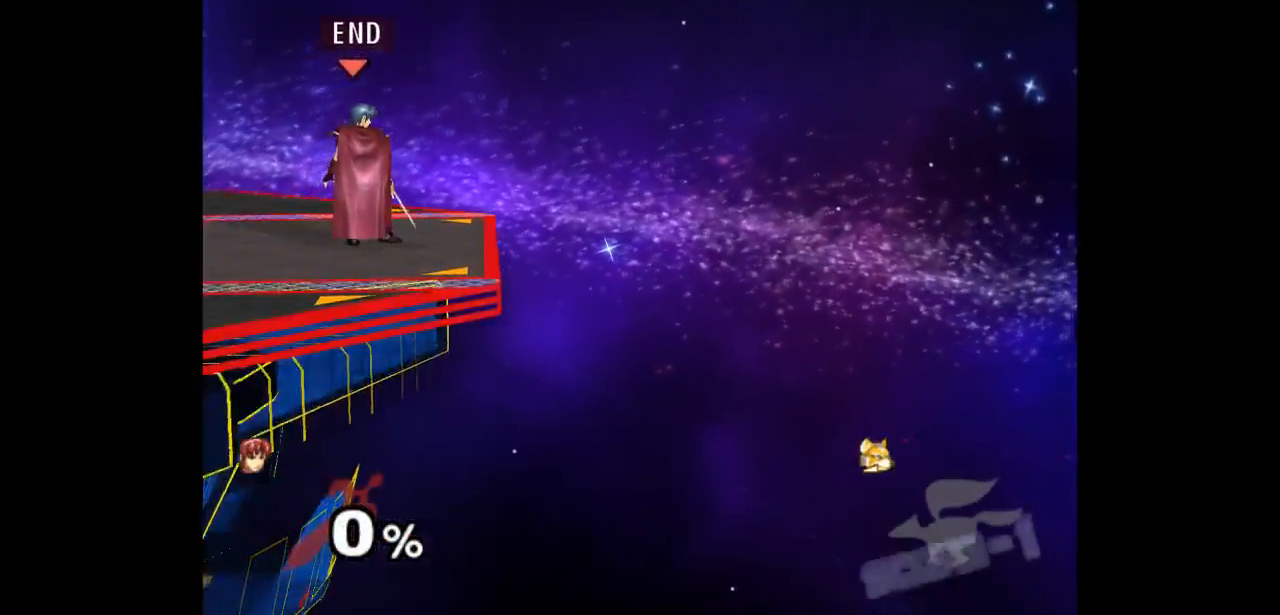
{"dt_ms": 500, "buttons": [], "left_stick": "center", "right_stick": "center", "events": []}
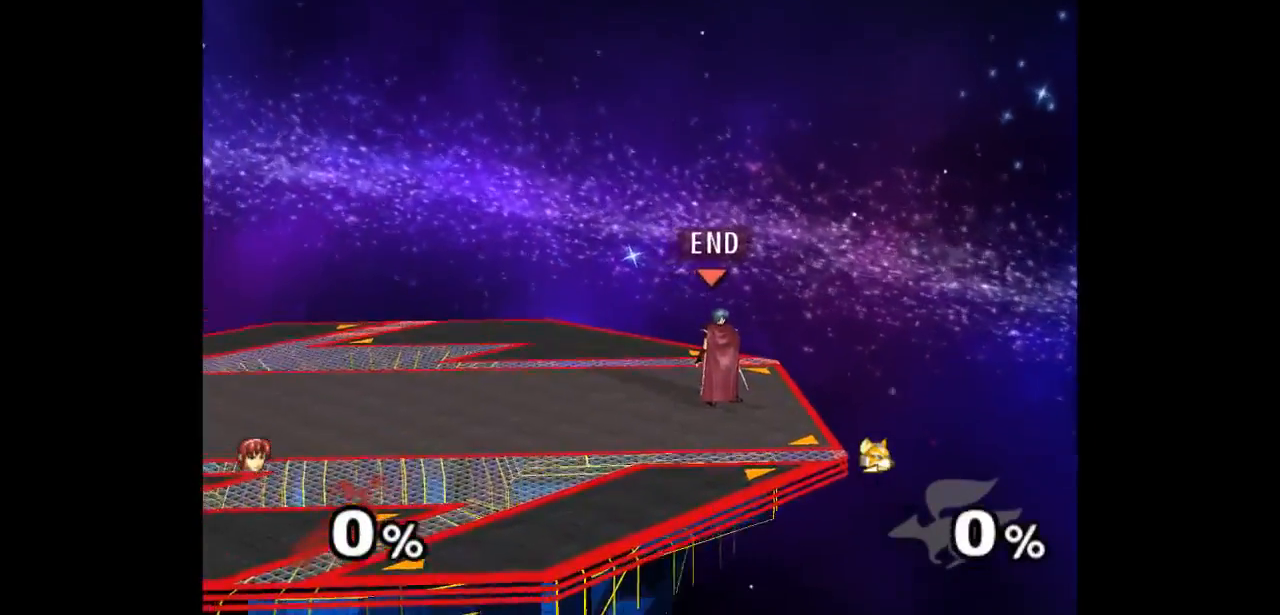
{"dt_ms": 500, "buttons": [], "left_stick": "center", "right_stick": "center", "events": [[50, "left_stick", "up"], [133, "left_stick", "center"]]}
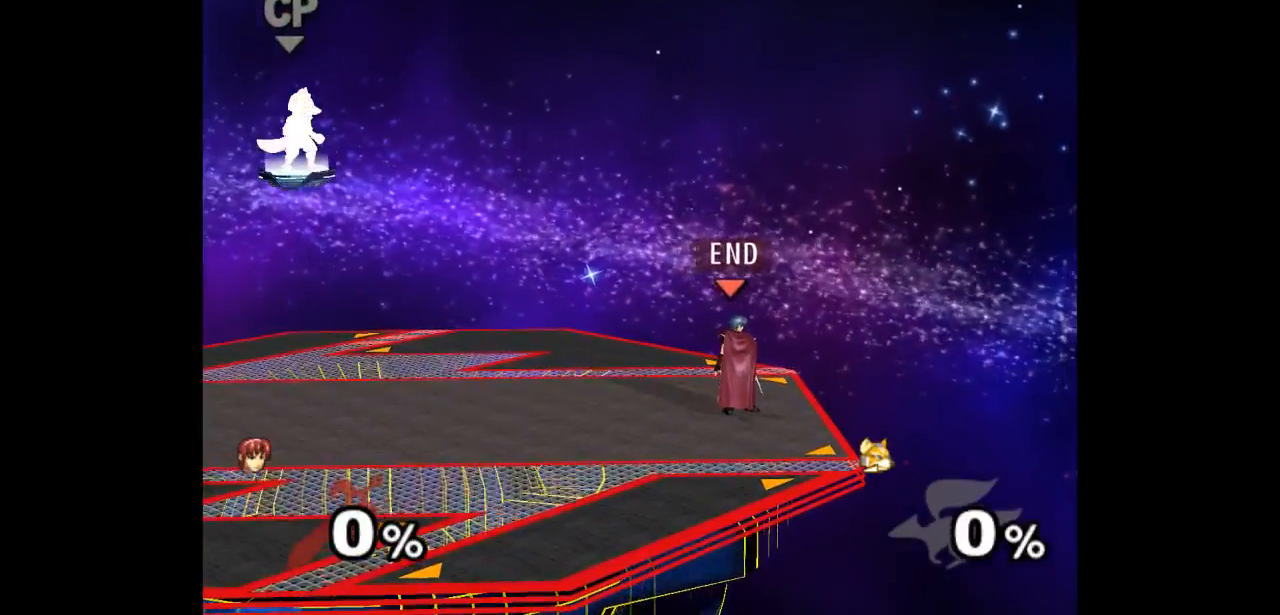
{"dt_ms": 500, "buttons": [], "left_stick": "center", "right_stick": "center", "events": []}